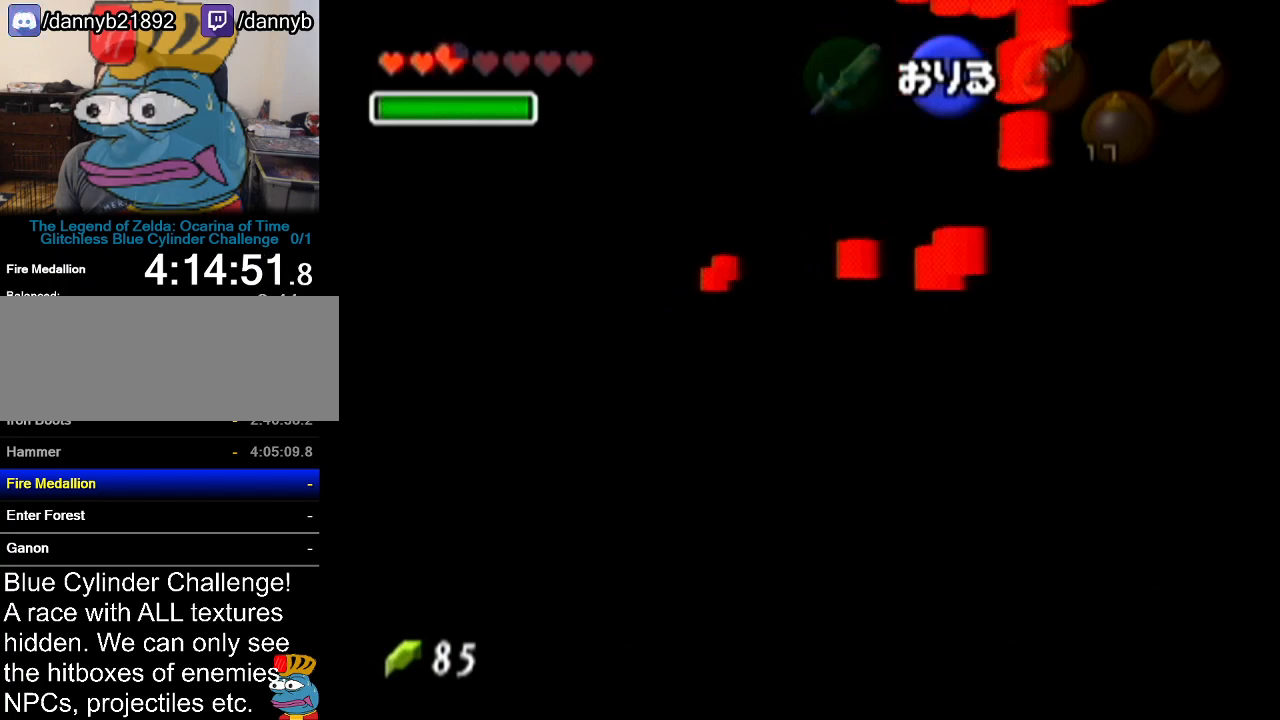
Gameplay with a controller (Nintendo layout); each line is a JSON object with the inputs held at the frame after it. "events" lists button and stick changes between this image and that frame as [ms after this image, input, new state], when the widget could be followed in between. Not read: L3 R3.
{"buttons": [], "left_stick": "left", "events": [[84, "left_stick", "left"]]}
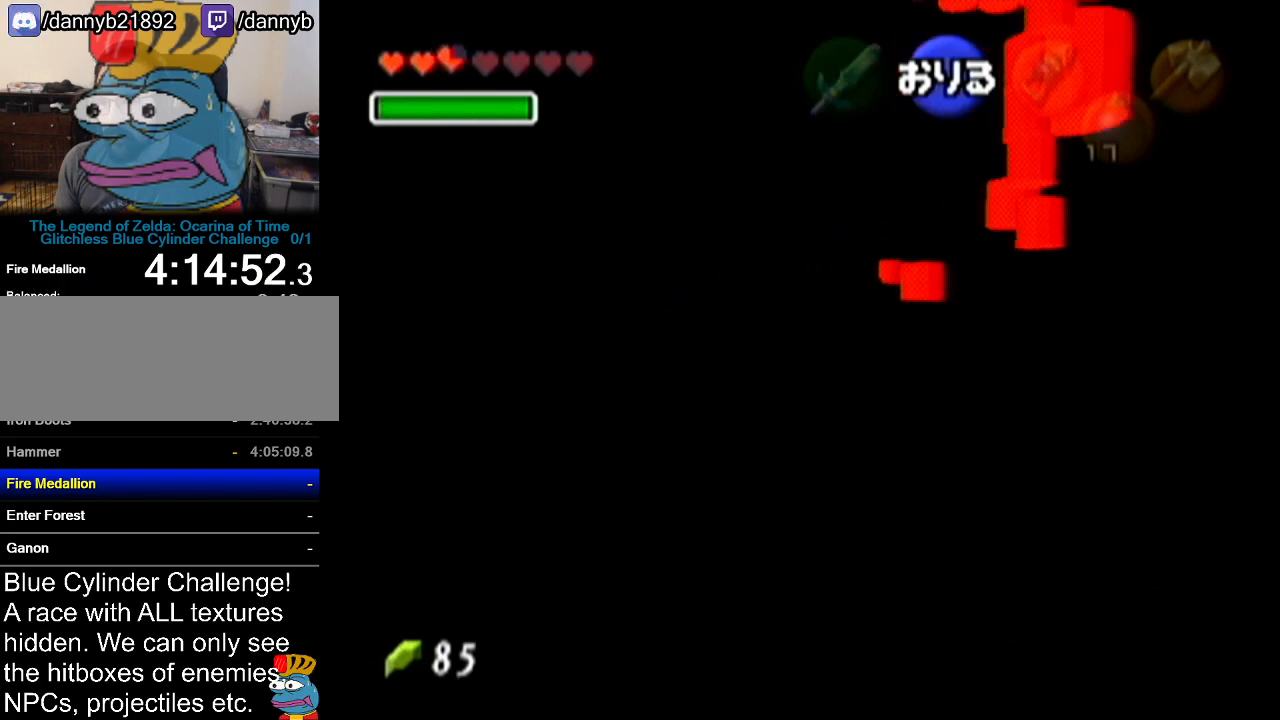
{"buttons": [], "left_stick": "left", "events": []}
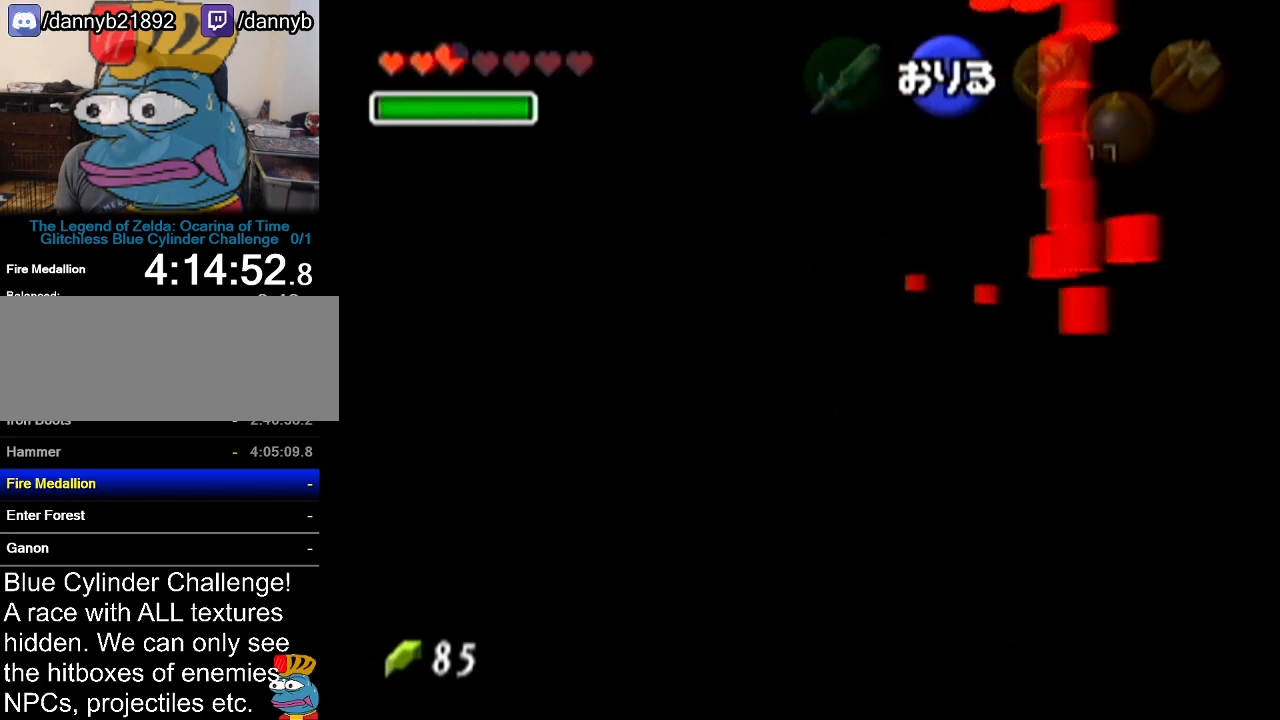
{"buttons": [], "left_stick": "left", "events": []}
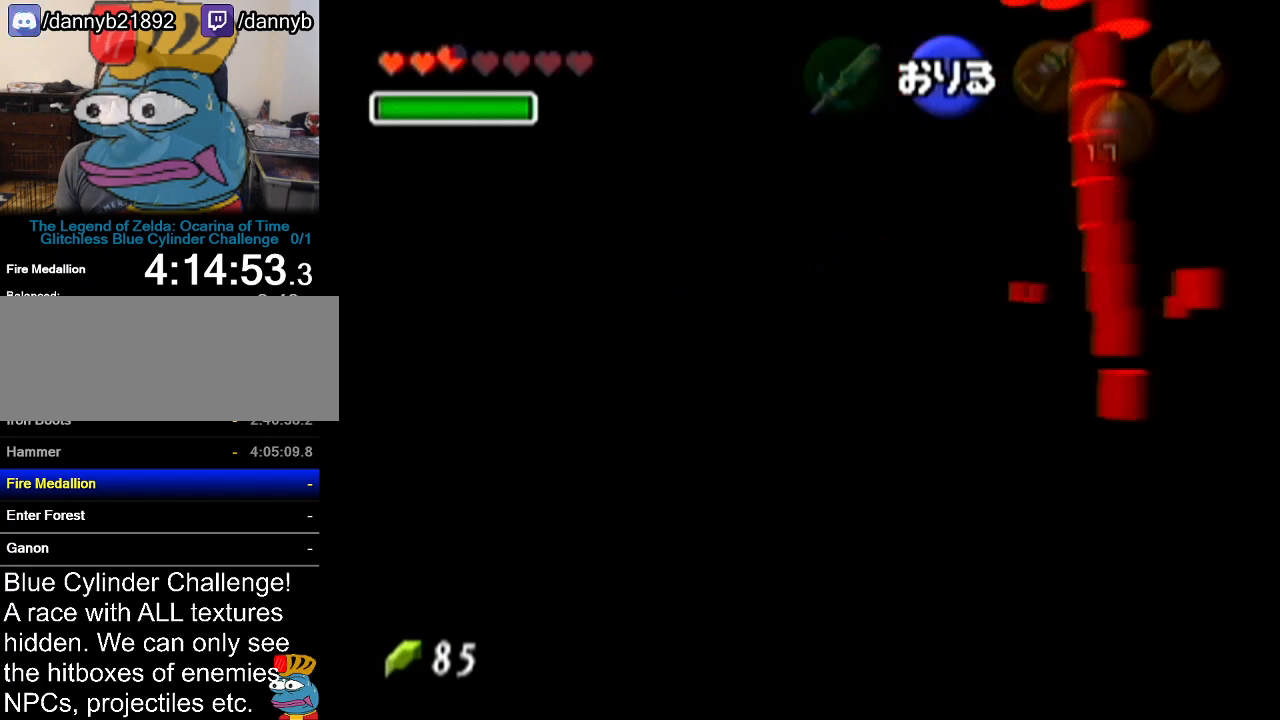
{"buttons": [], "left_stick": "up", "events": [[100, "left_stick", "up-left"], [233, "left_stick", "up"]]}
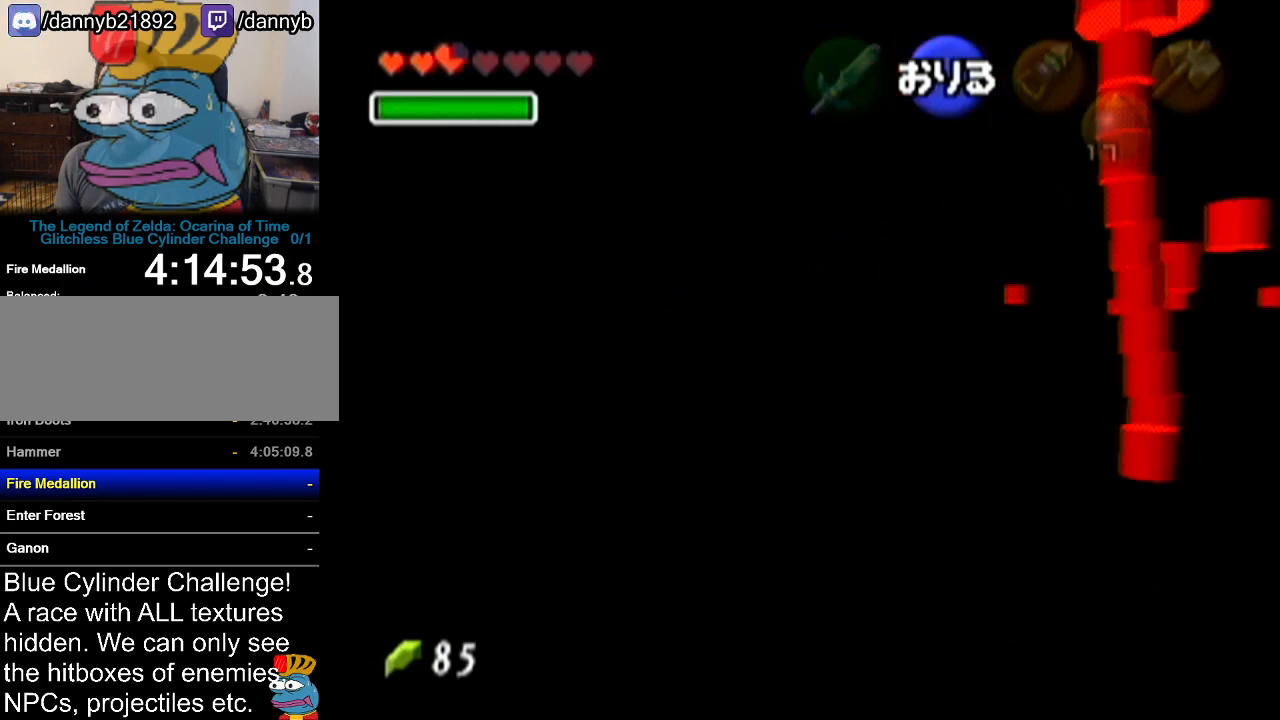
{"buttons": [], "left_stick": "center", "events": [[484, "left_stick", "center"]]}
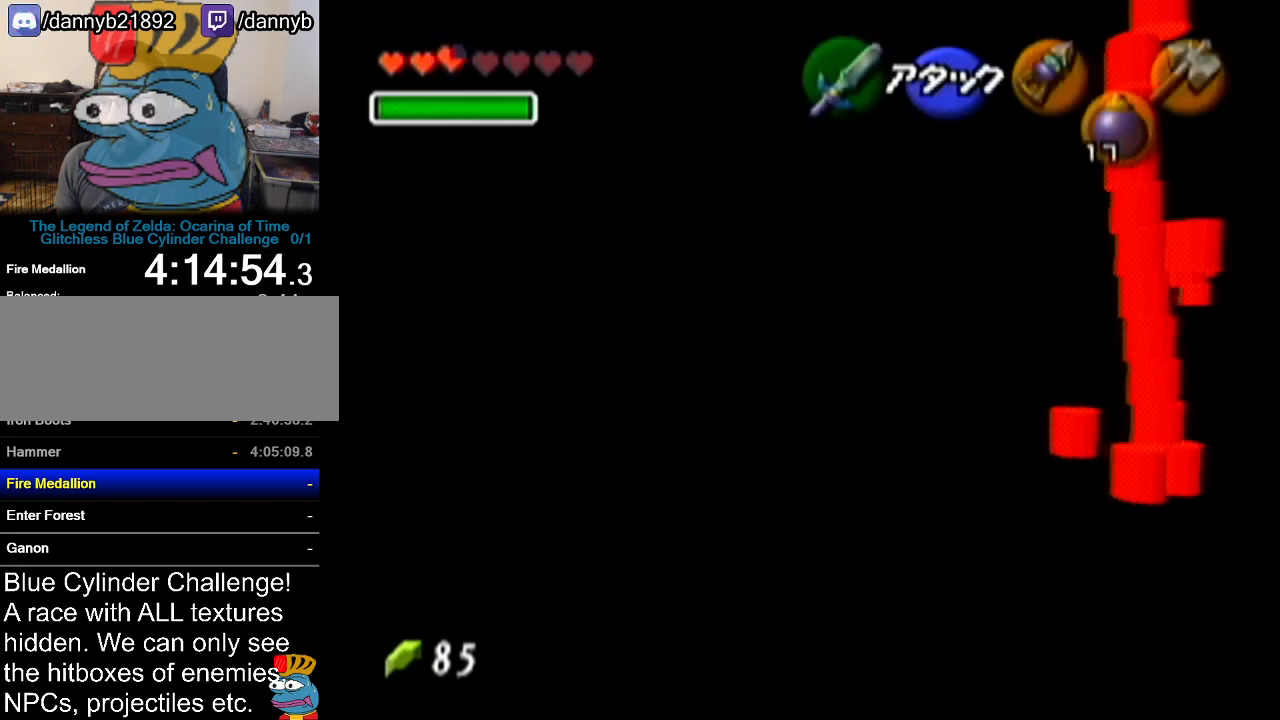
{"buttons": [], "left_stick": "center", "events": []}
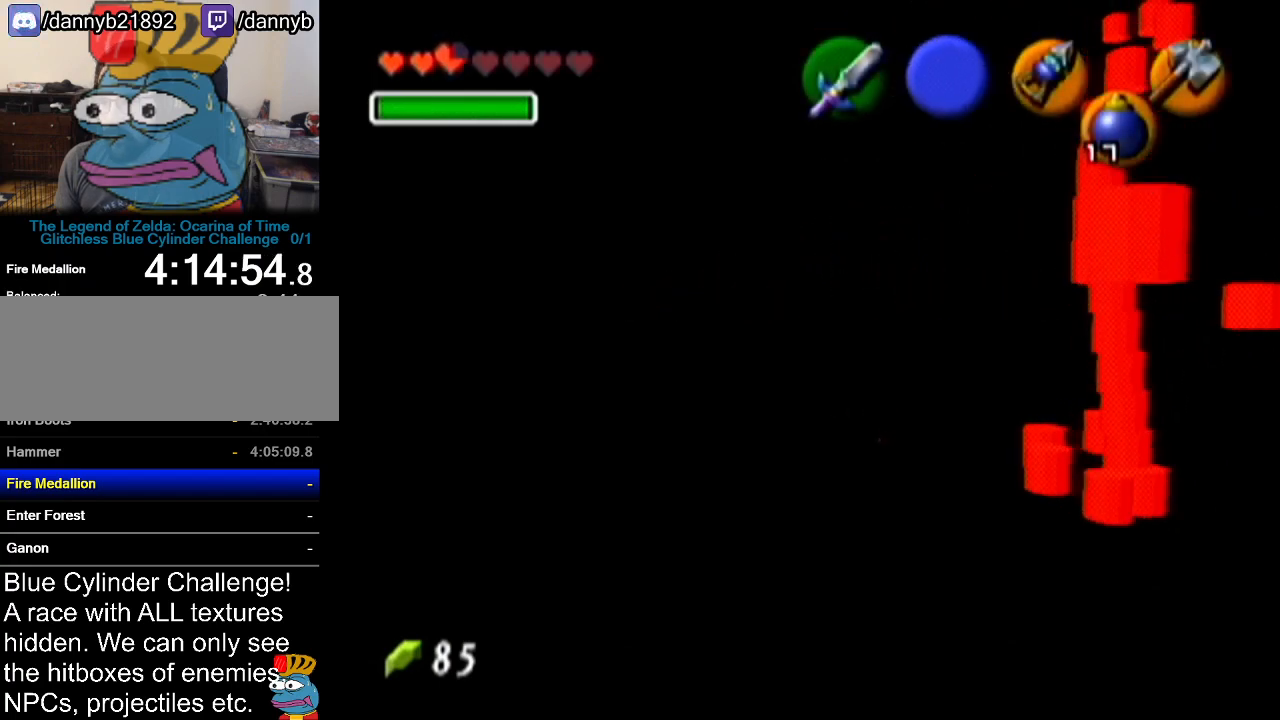
{"buttons": [], "left_stick": "center", "events": []}
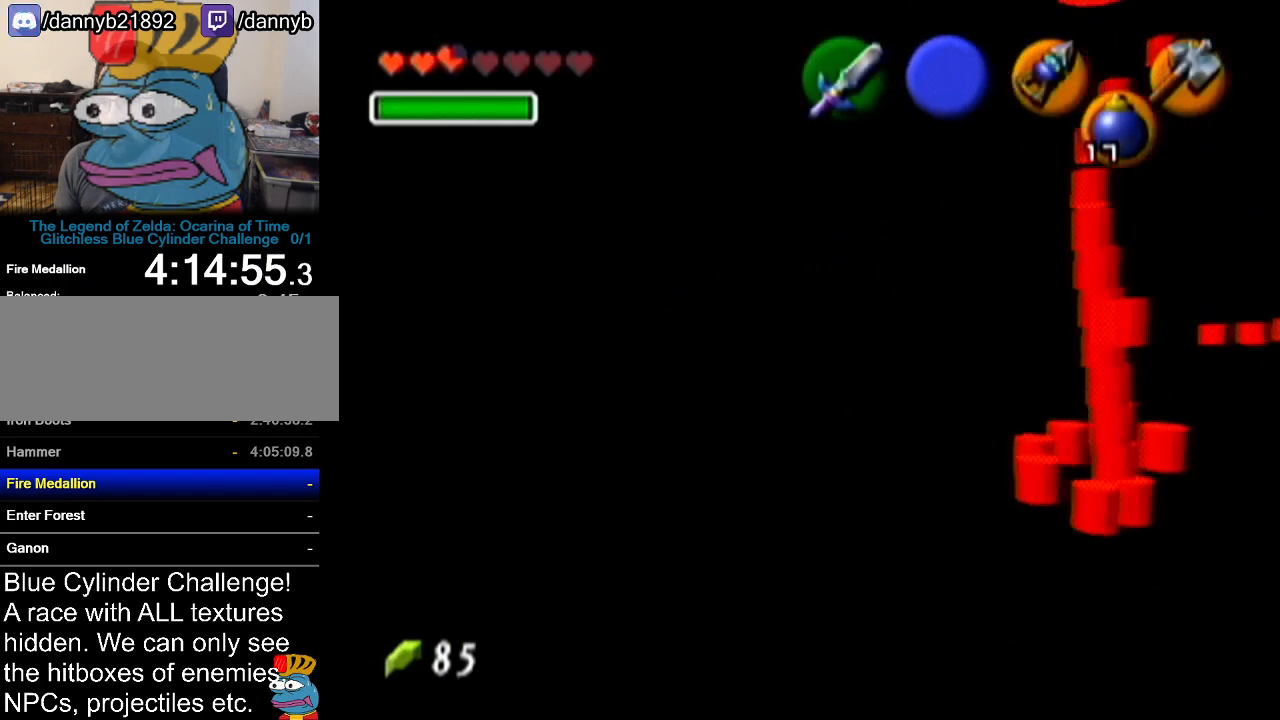
{"buttons": [], "left_stick": "center", "events": []}
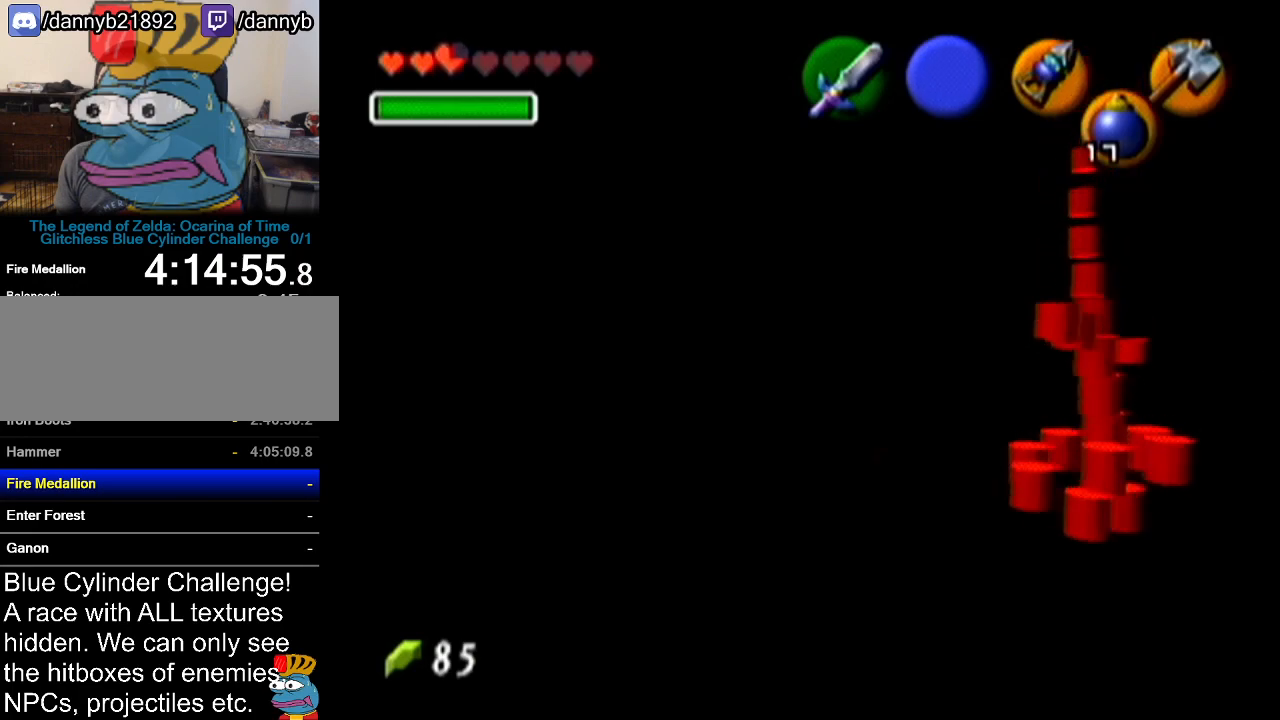
{"buttons": [], "left_stick": "center", "events": []}
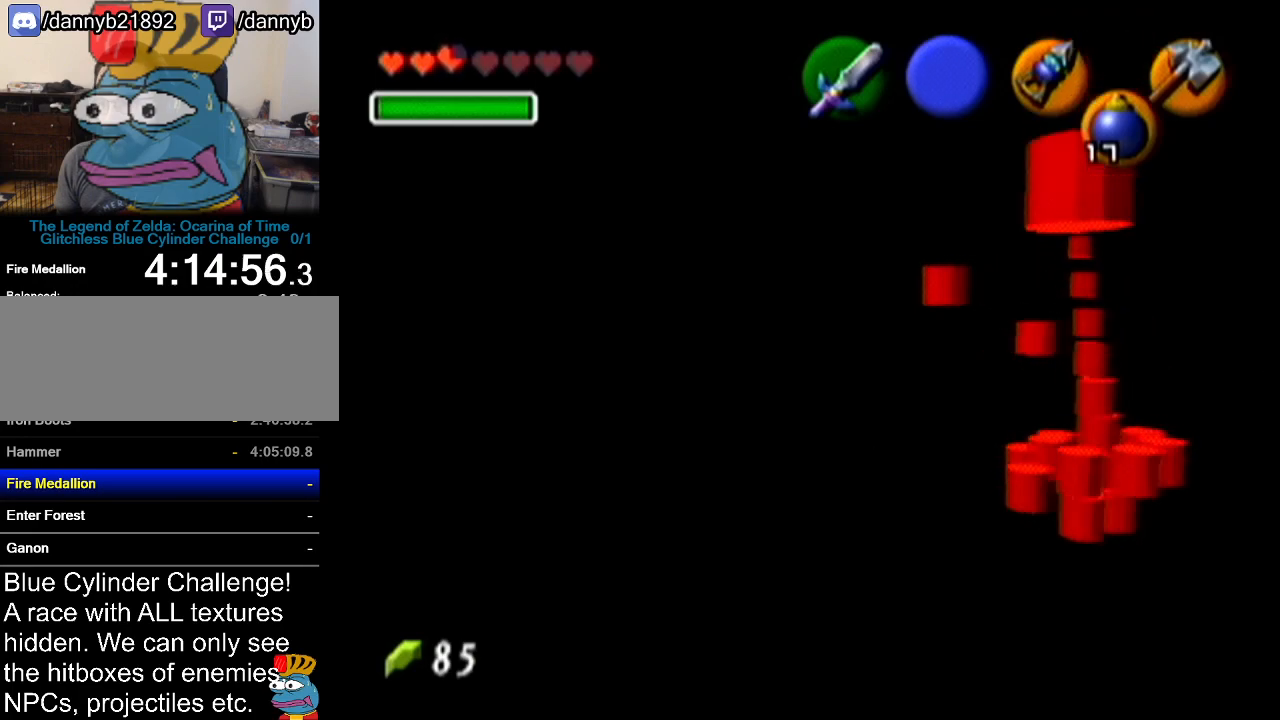
{"buttons": [], "left_stick": "center", "events": []}
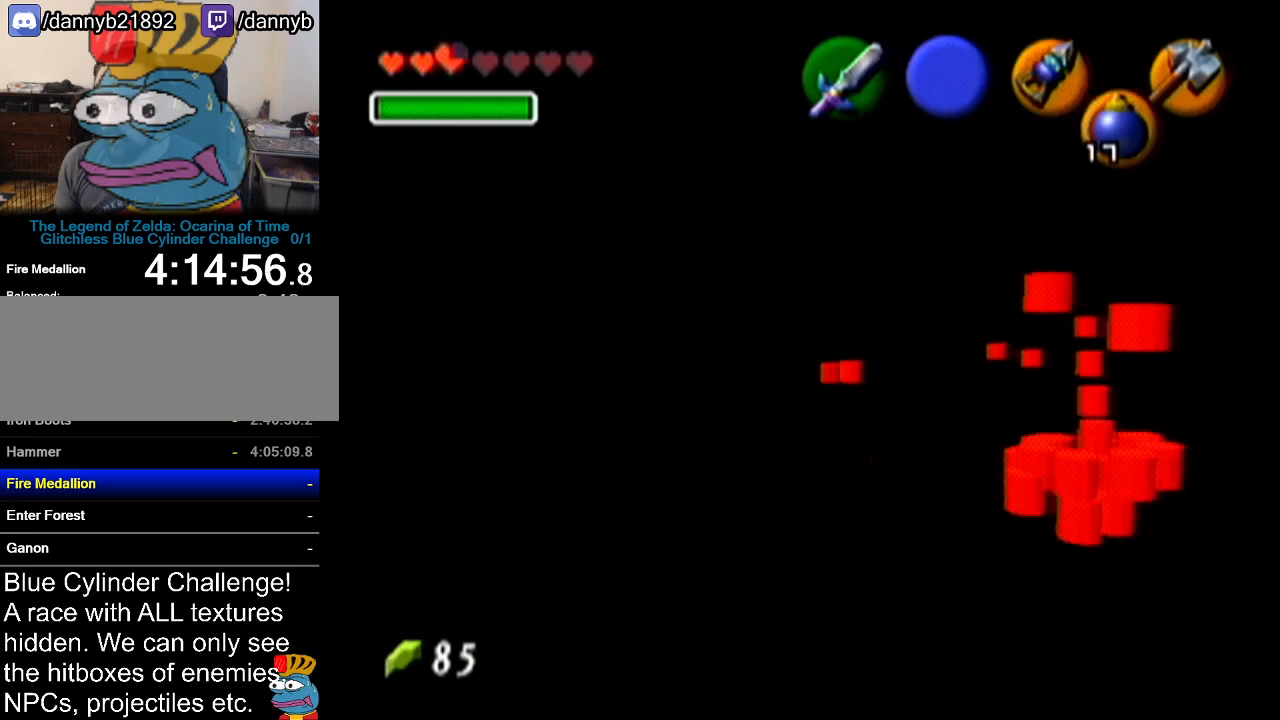
{"buttons": [], "left_stick": "center", "events": []}
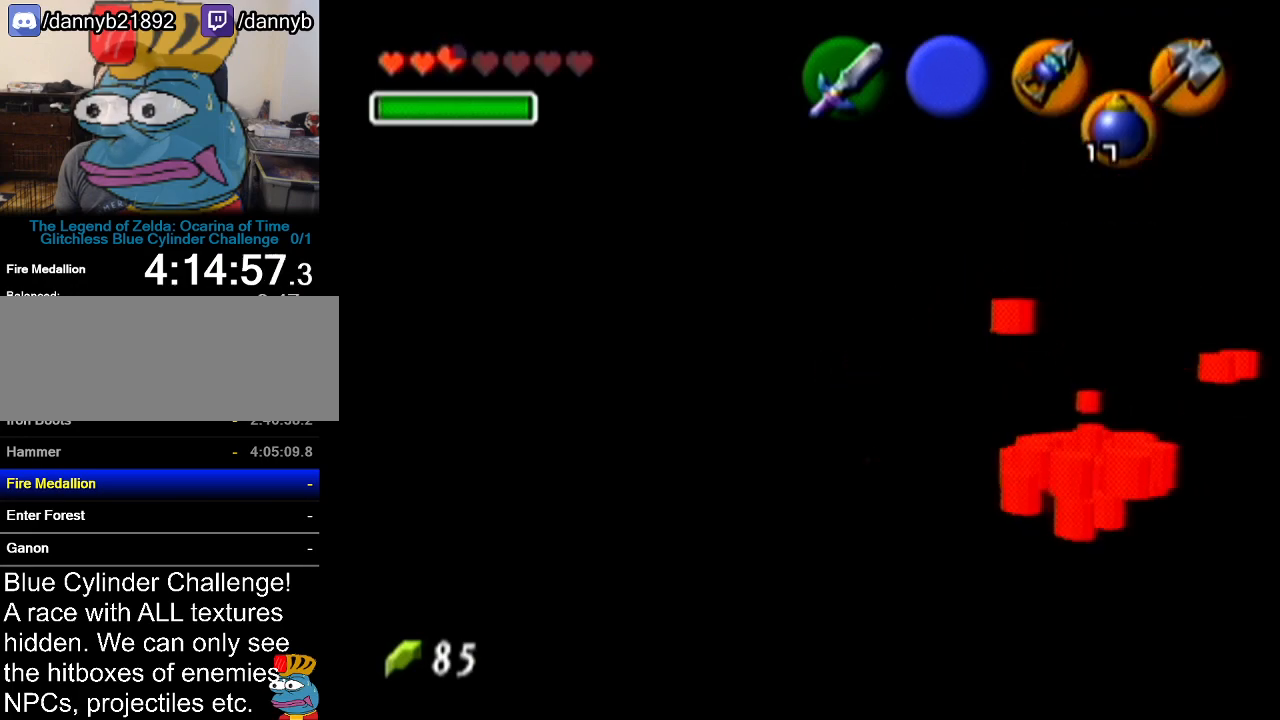
{"buttons": [], "left_stick": "center", "events": []}
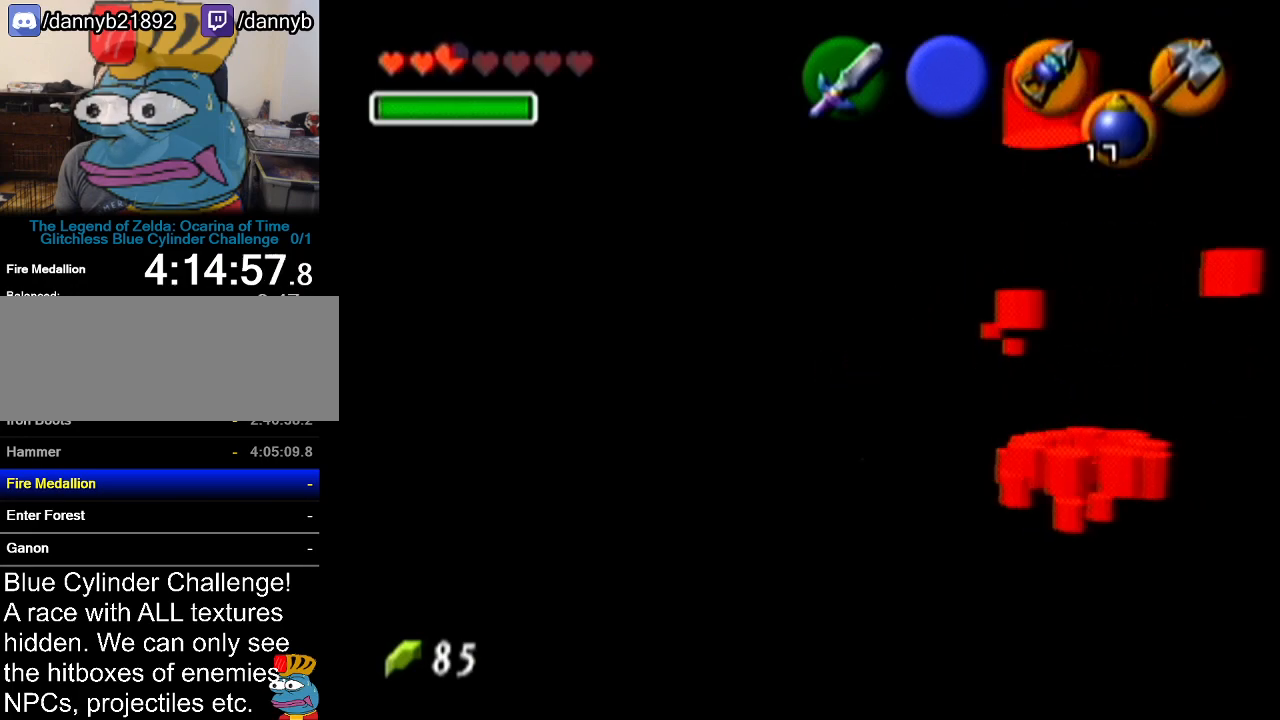
{"buttons": ["B", "R1"], "left_stick": "center", "events": [[484, "B", "down"], [501, "R1", "down"]]}
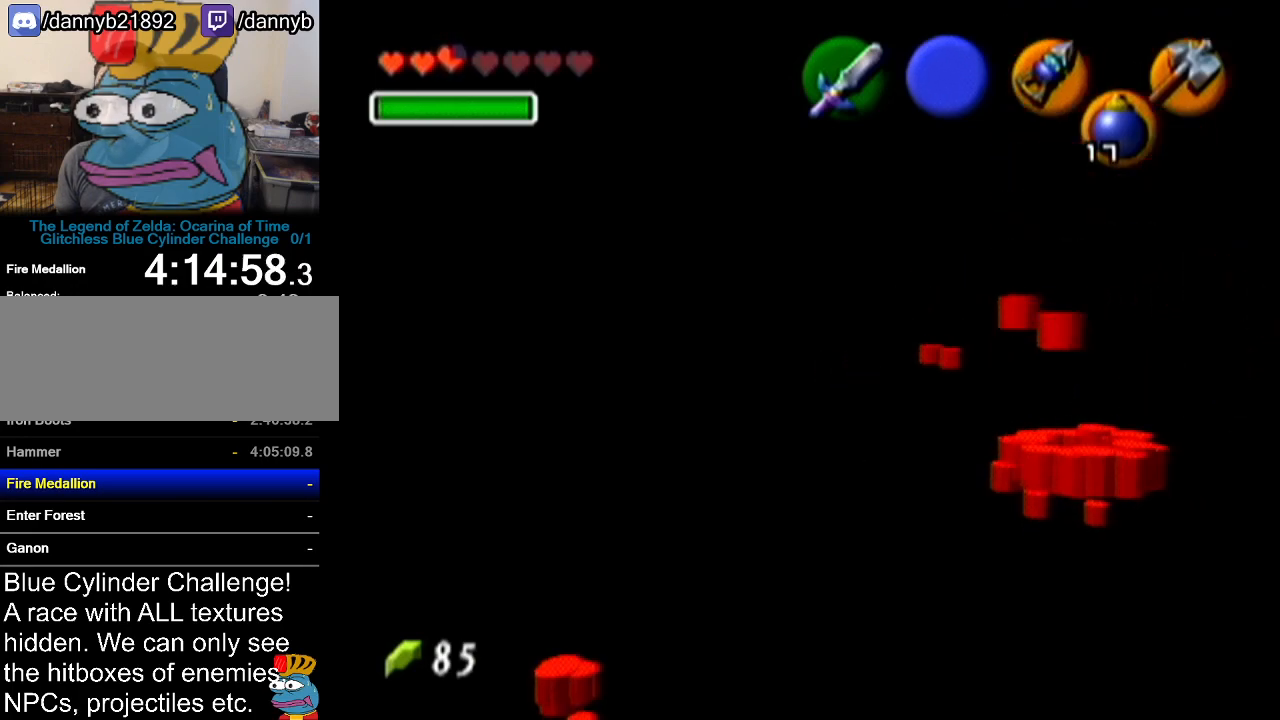
{"buttons": [], "left_stick": "center", "events": [[467, "B", "up"], [467, "R1", "up"]]}
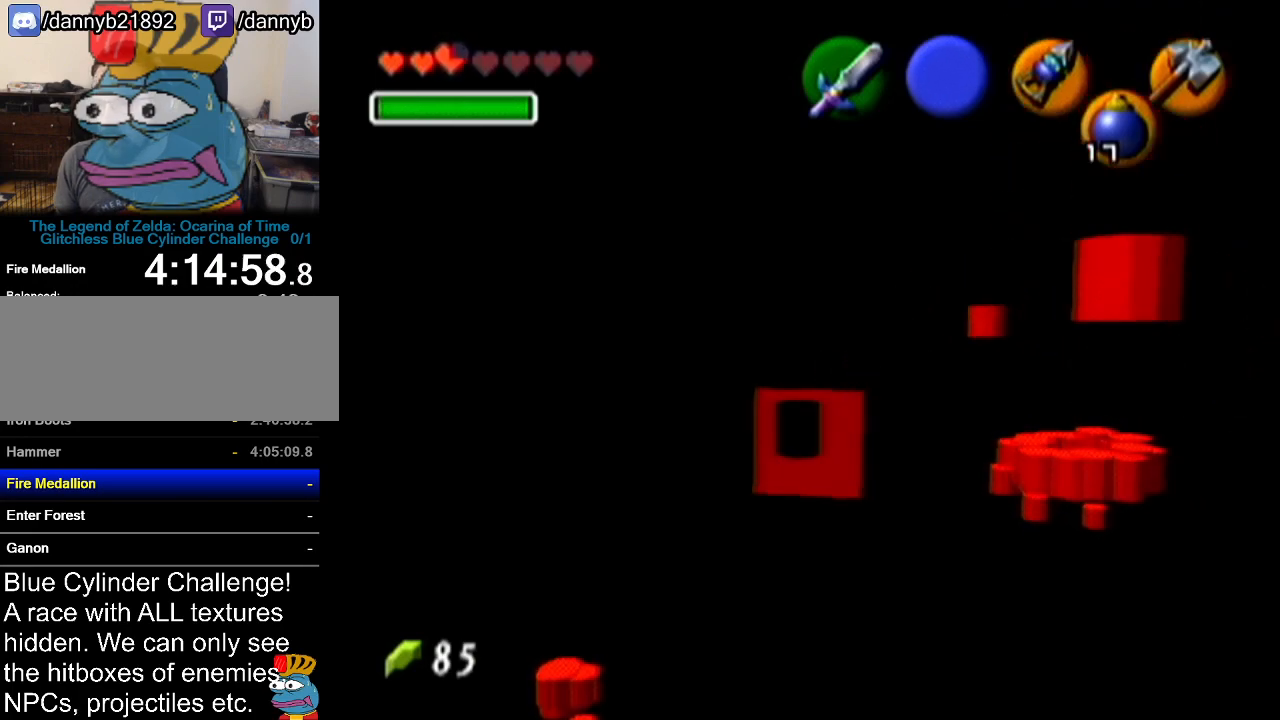
{"buttons": [], "left_stick": "center", "events": []}
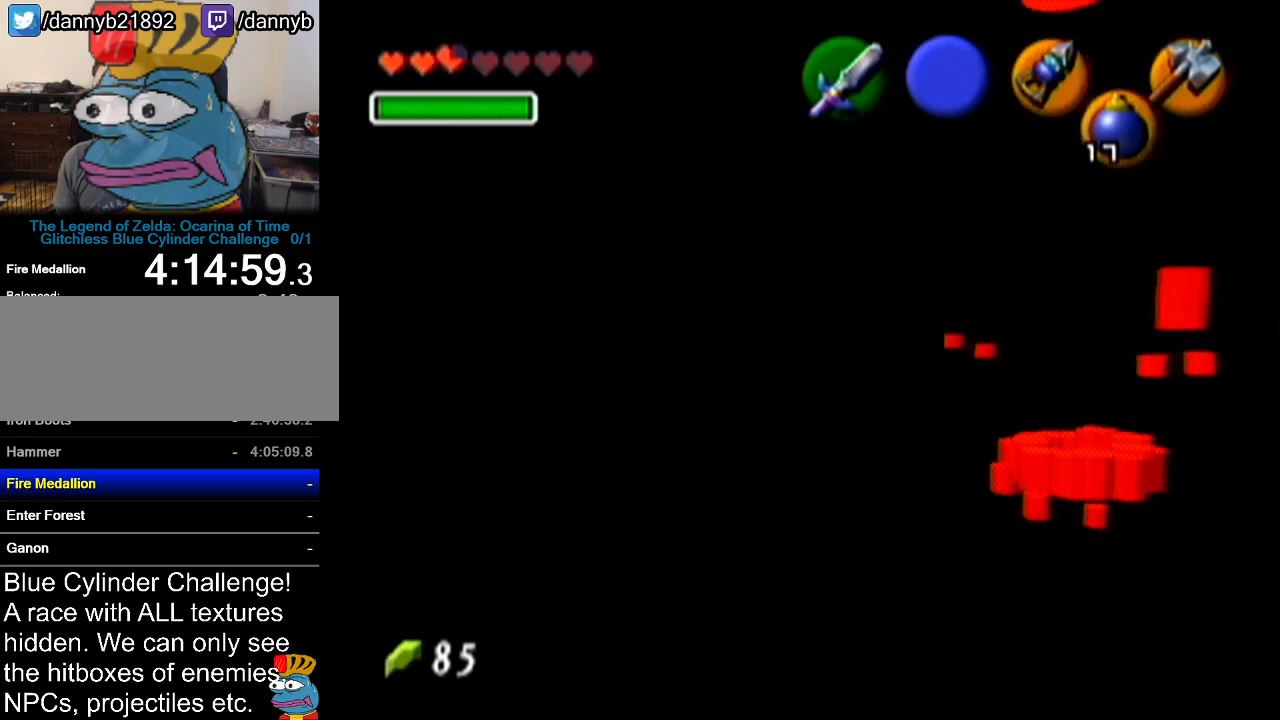
{"buttons": [], "left_stick": "up-left", "events": [[150, "left_stick", "up-left"]]}
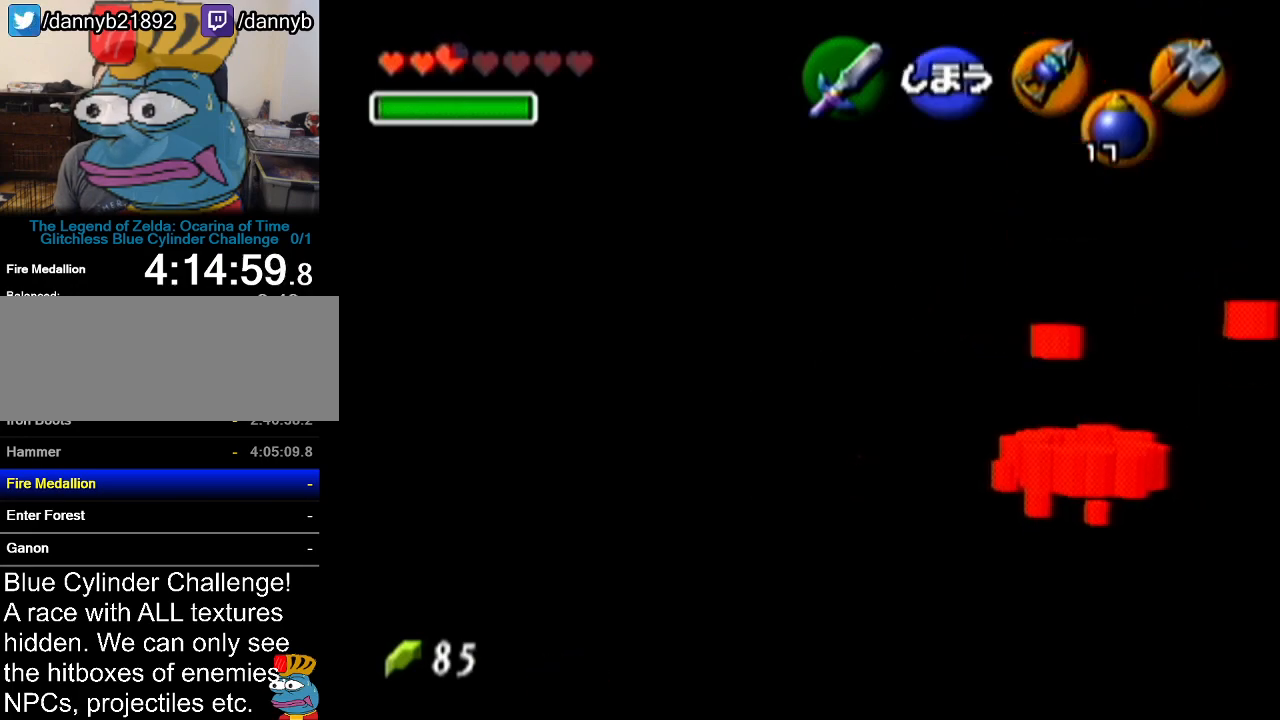
{"buttons": [], "left_stick": "center", "events": [[200, "left_stick", "center"]]}
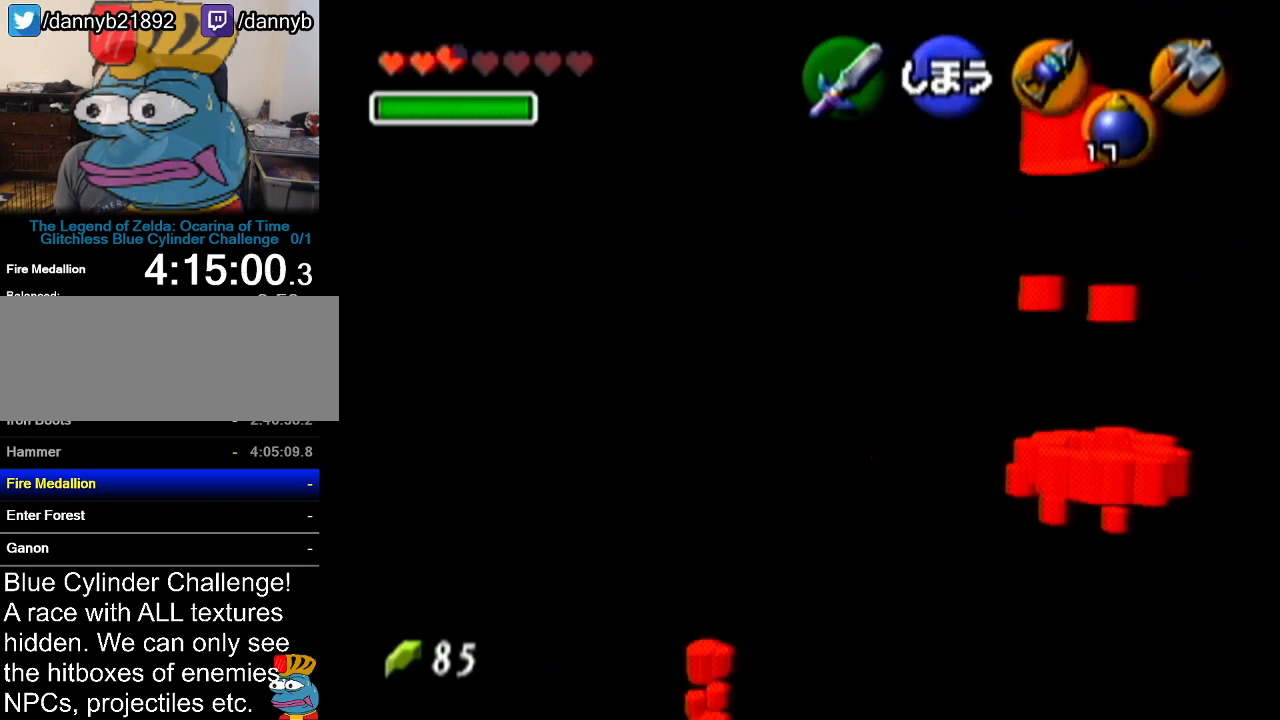
{"buttons": [], "left_stick": "center", "events": []}
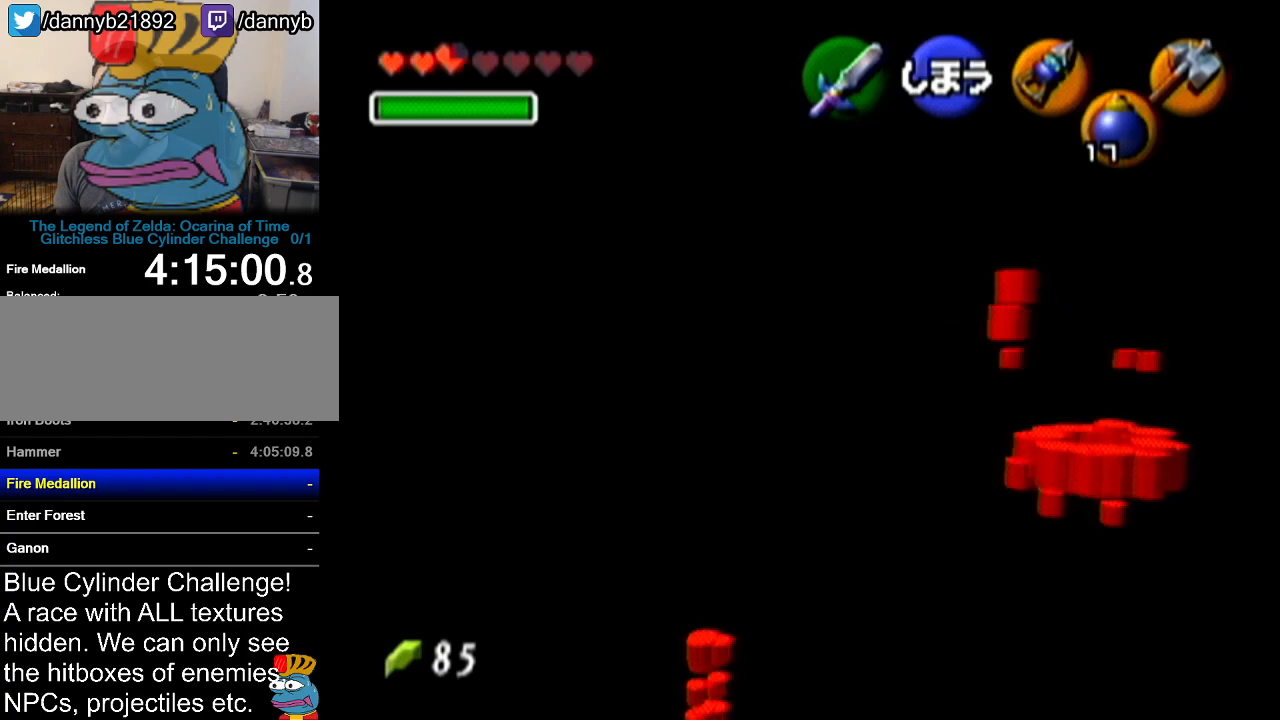
{"buttons": [], "left_stick": "center", "events": []}
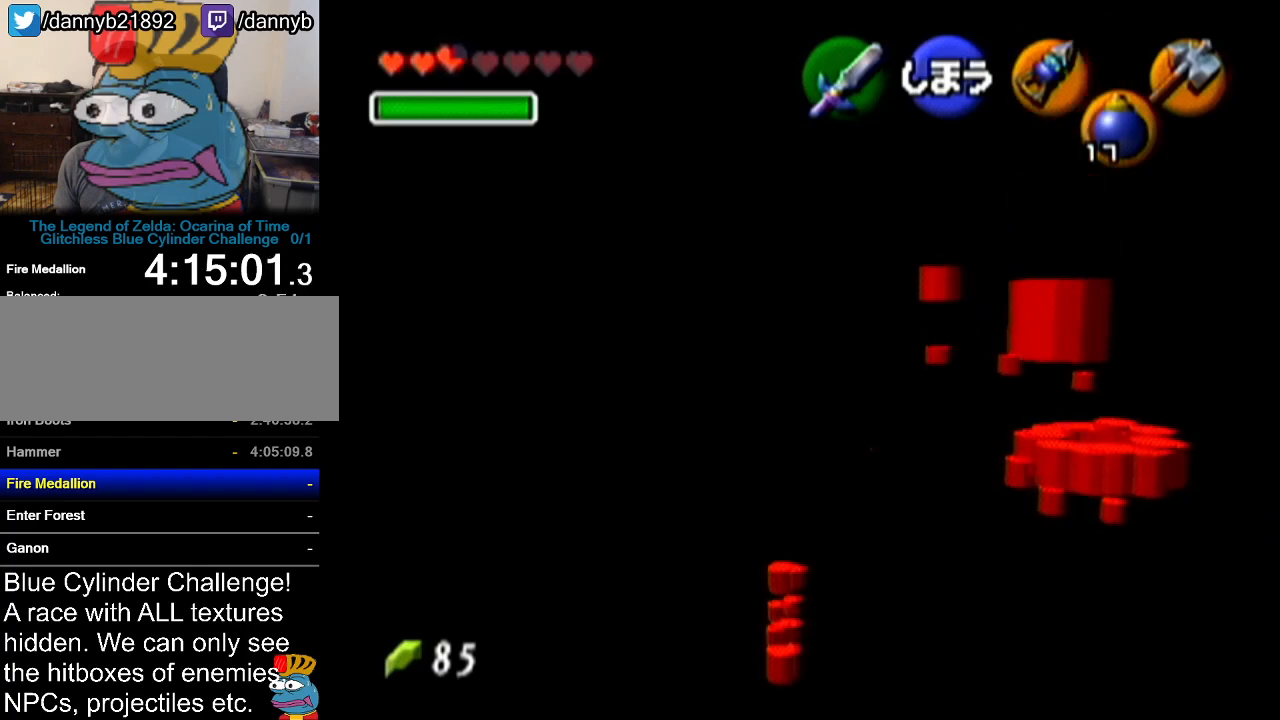
{"buttons": [], "left_stick": "center", "events": [[50, "left_stick", "up"], [401, "left_stick", "center"]]}
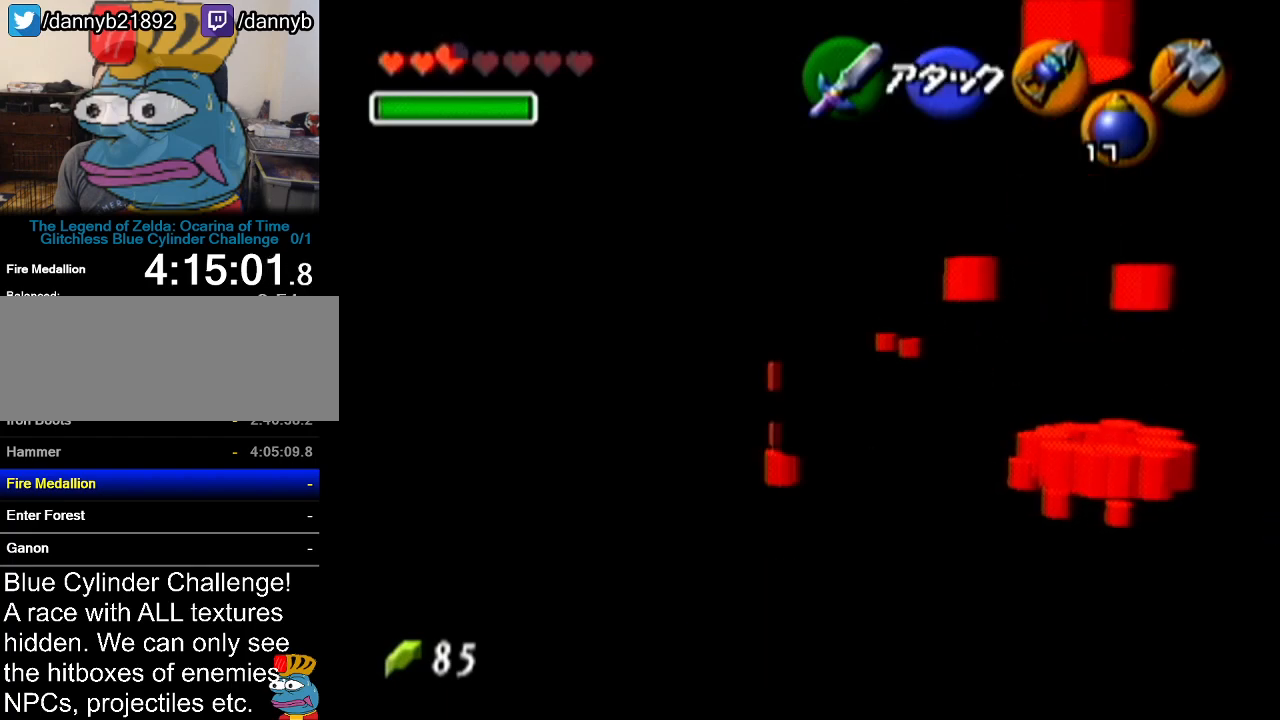
{"buttons": [], "left_stick": "up", "events": [[116, "left_stick", "up"]]}
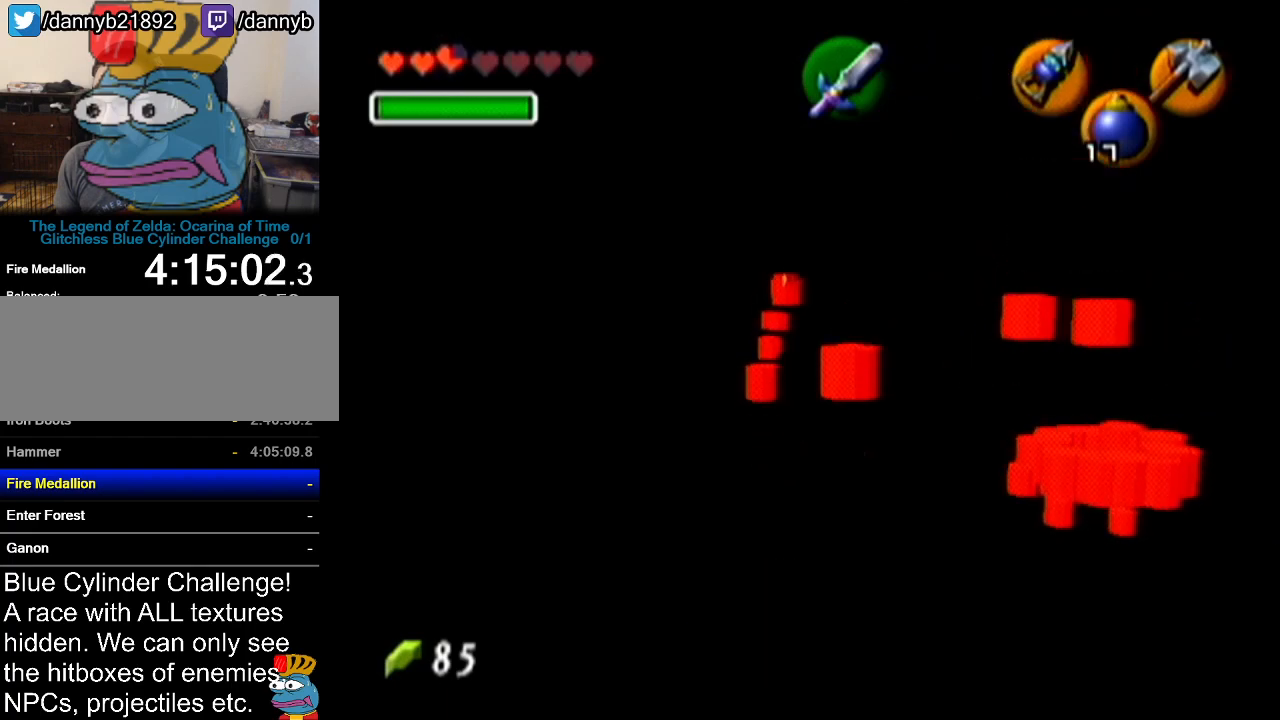
{"buttons": [], "left_stick": "up", "events": [[50, "A", "down"], [301, "A", "up"]]}
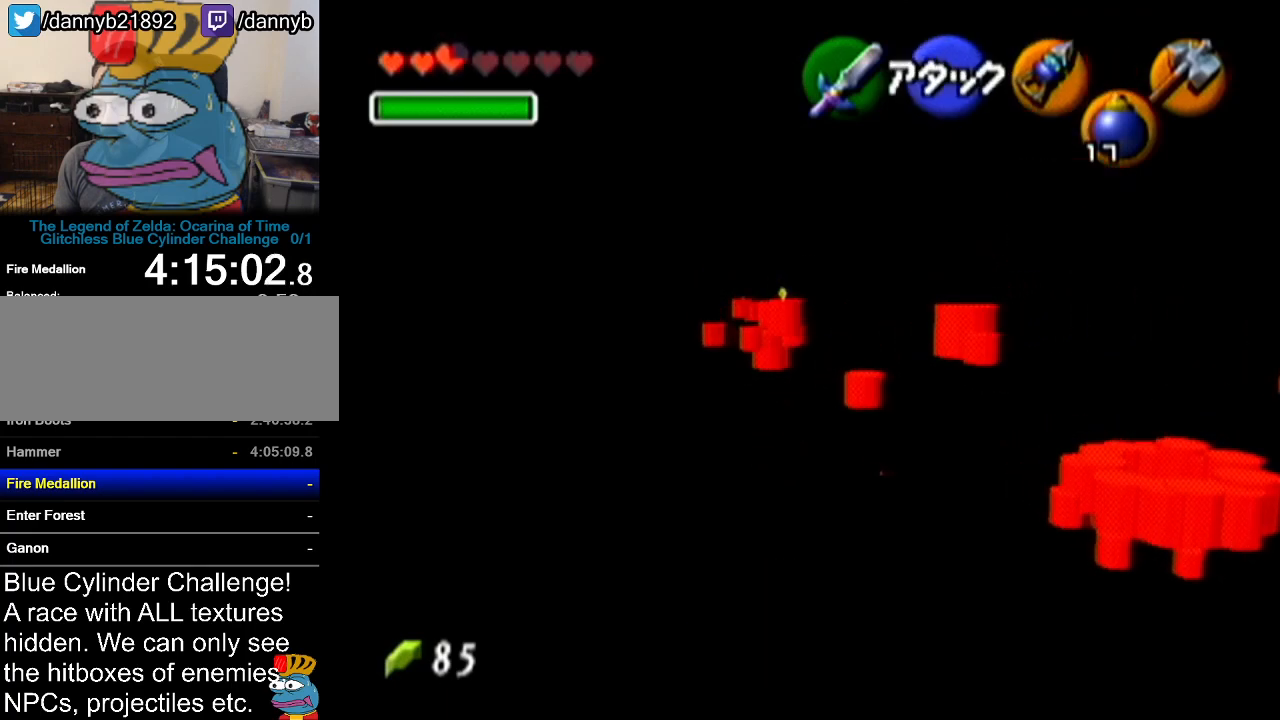
{"buttons": ["A"], "left_stick": "up", "events": [[367, "A", "down"]]}
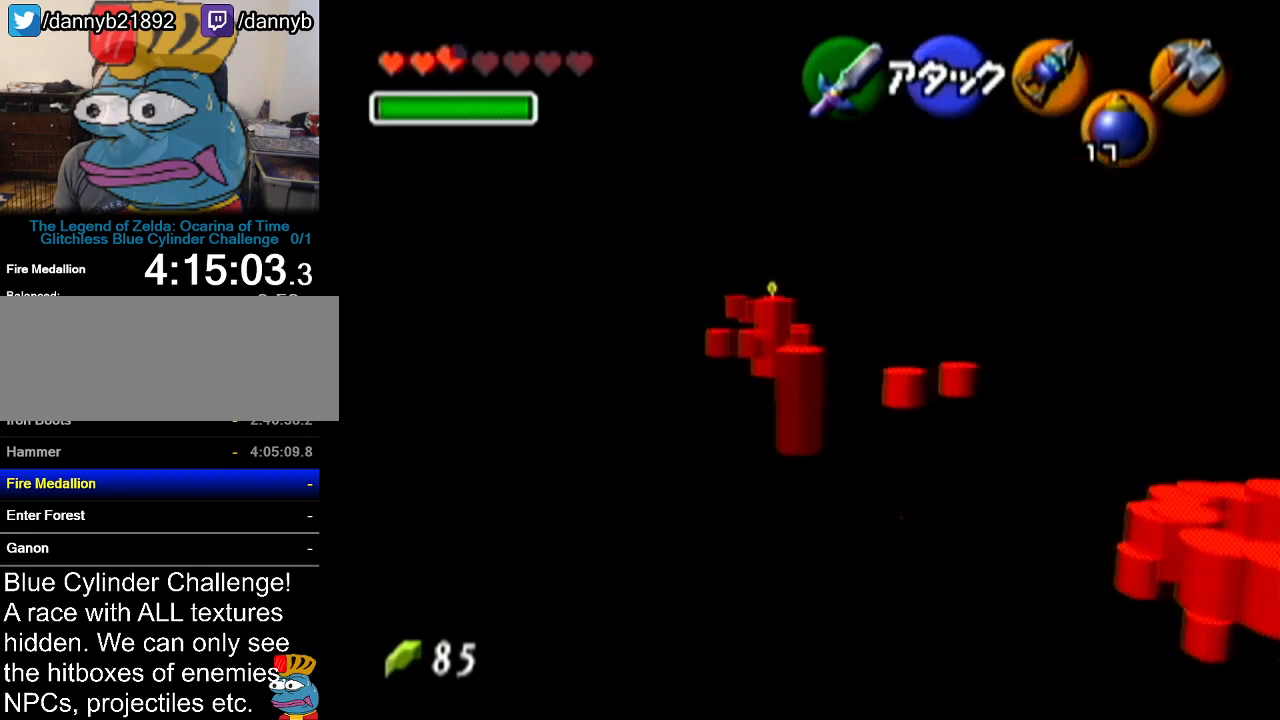
{"buttons": [], "left_stick": "up", "events": [[117, "A", "up"]]}
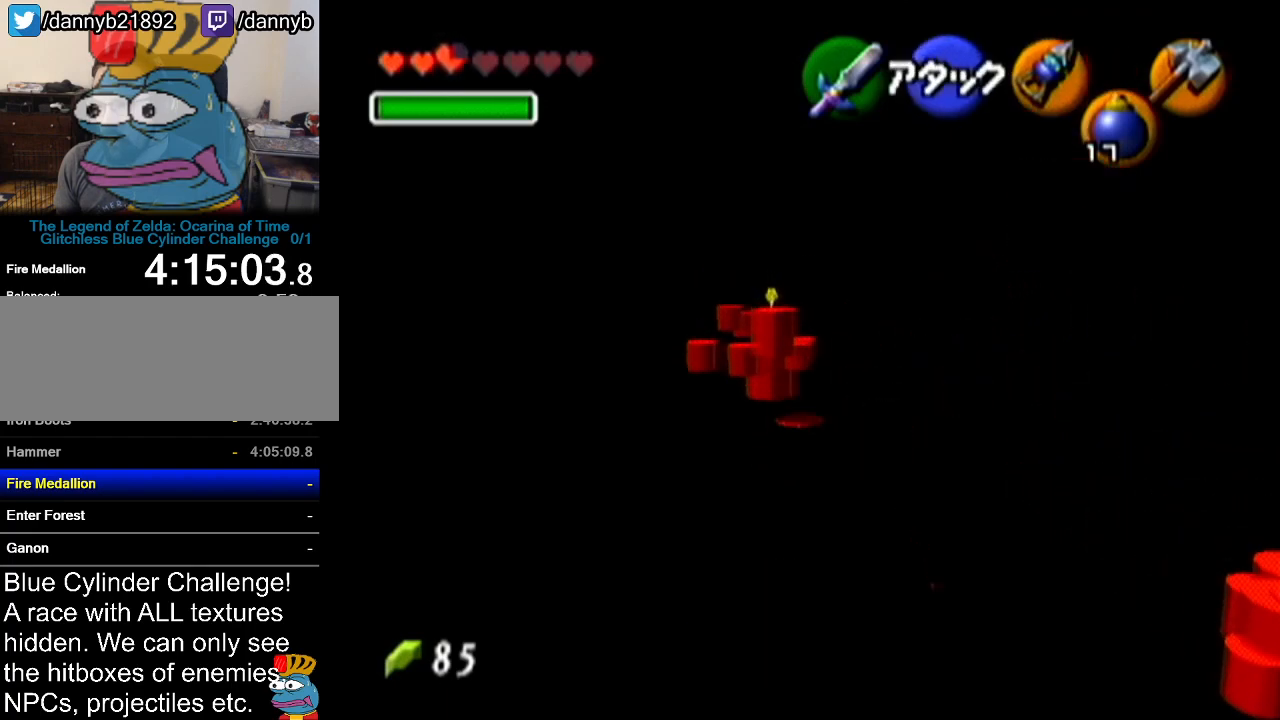
{"buttons": [], "left_stick": "up", "events": []}
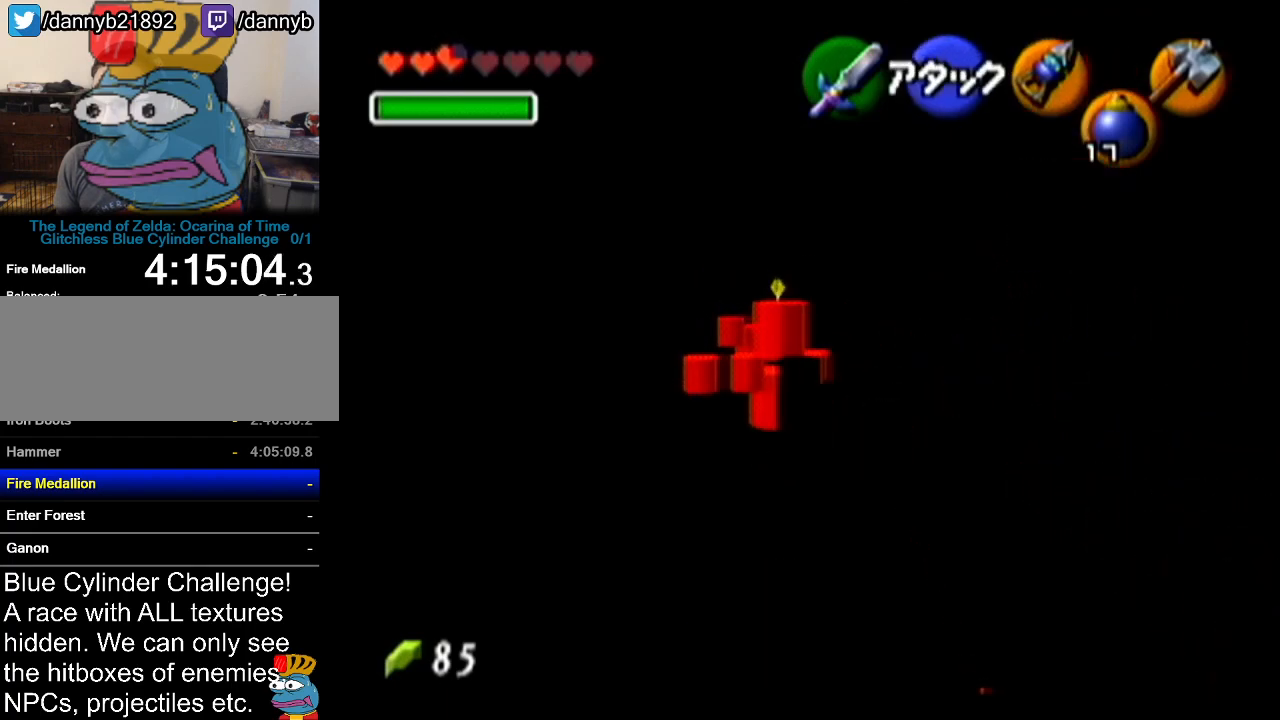
{"buttons": ["R1"], "left_stick": "down", "events": [[267, "R1", "down"], [301, "left_stick", "down"], [384, "B", "down"], [467, "B", "up"]]}